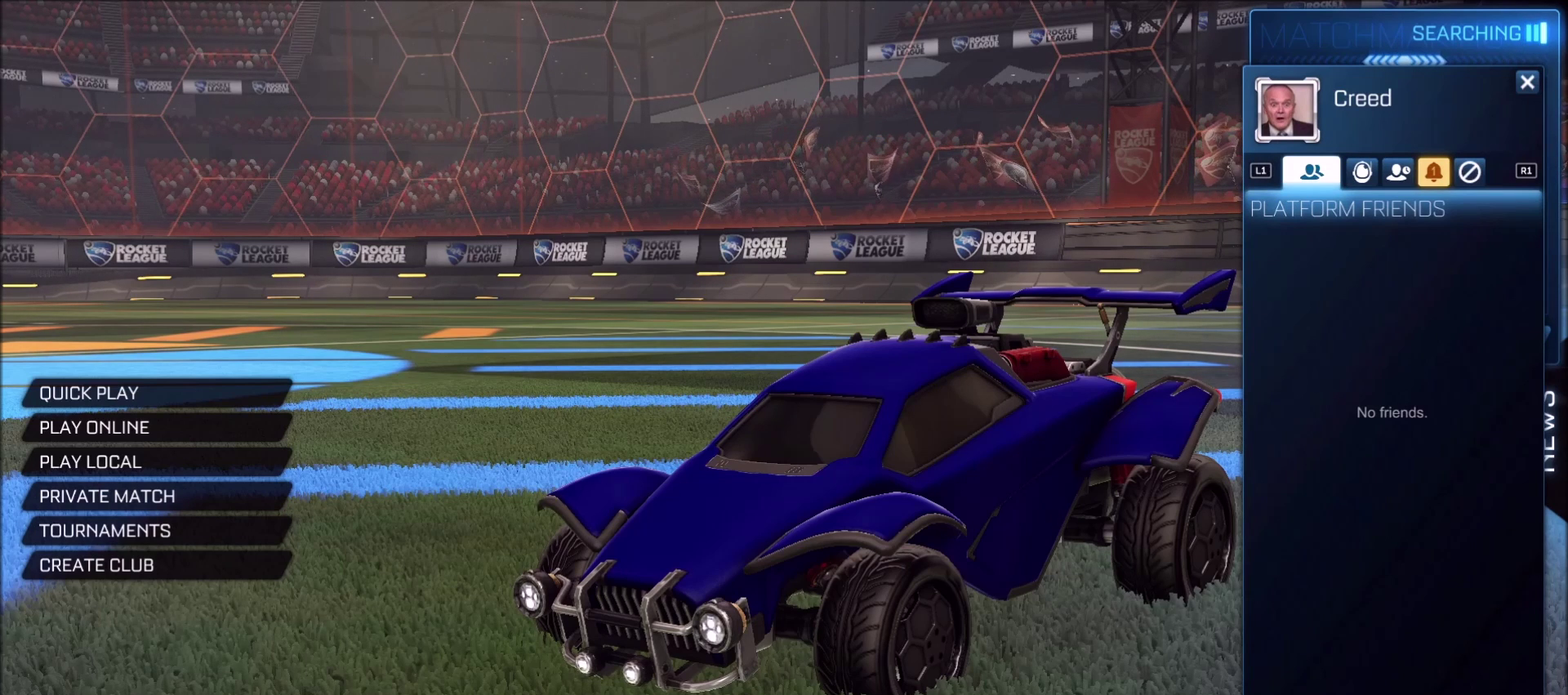
Gameplay with a controller (PlayStation layout); each line is a JSON object with the inputs held at the frame after it. "events" lists button and stick changes between this image and that frame as [ms after this image, input, new state], when the widget could be followed in between. Not read: R1.
{"buttons": ["L2"], "left_stick": "center", "right_stick": "center", "events": [[183, "left_stick", "down-right"], [317, "left_stick", "center"], [400, "L2", "down"]]}
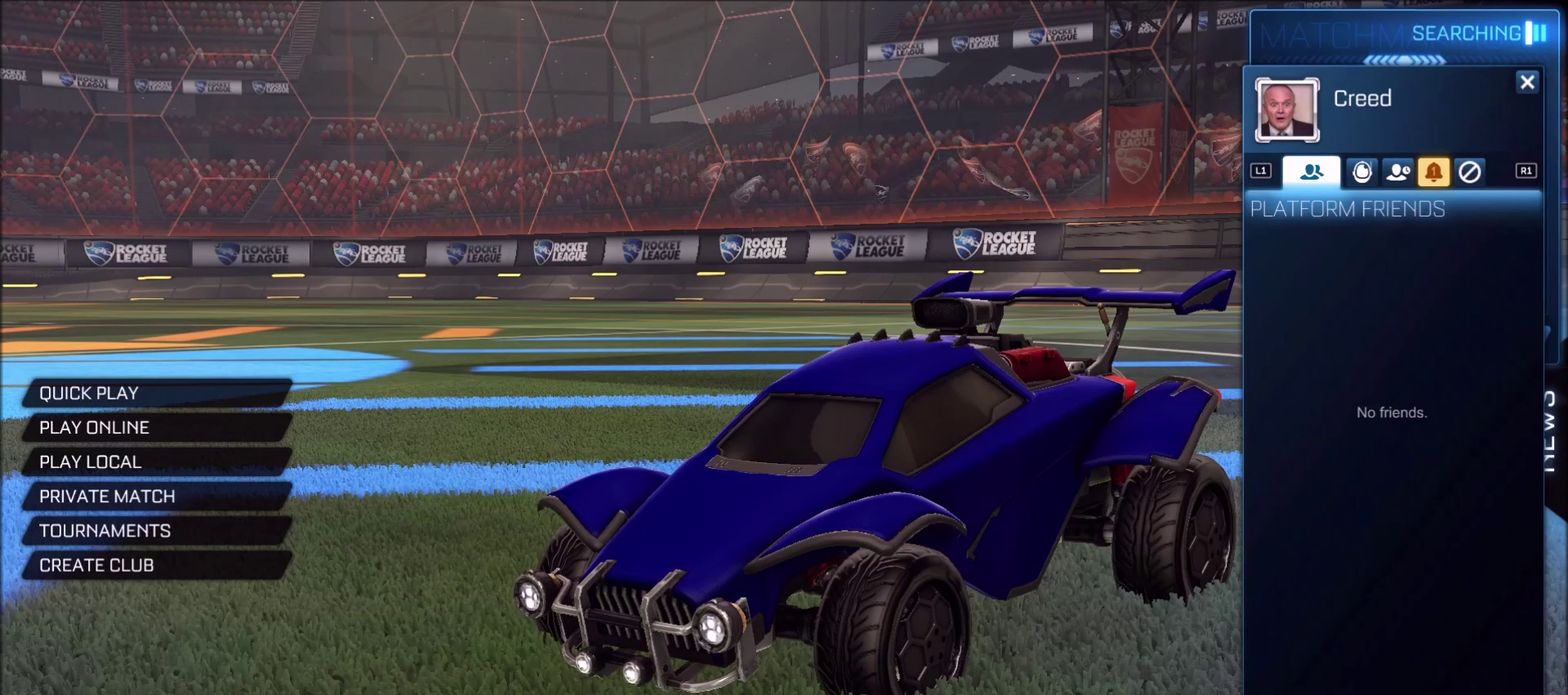
{"buttons": [], "left_stick": "center", "right_stick": "center", "events": [[50, "L2", "up"]]}
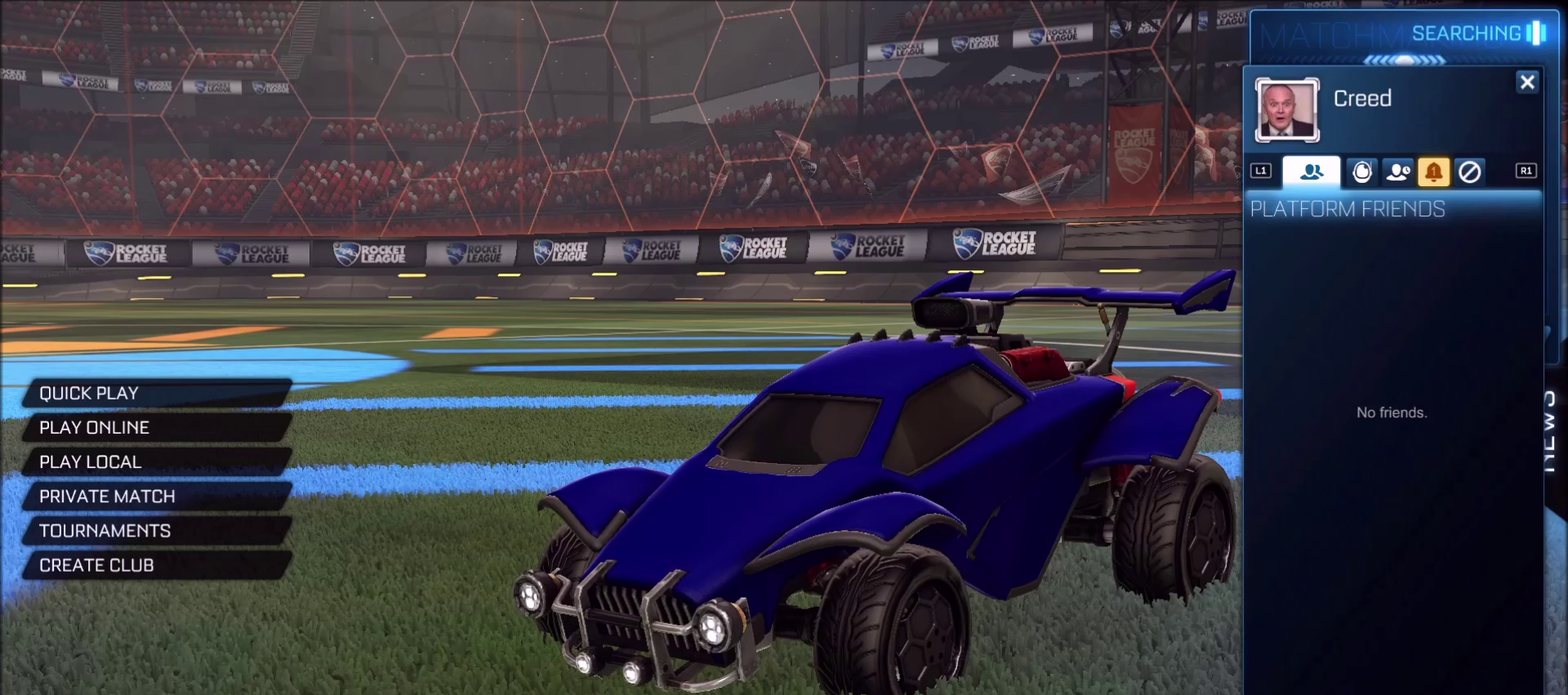
{"buttons": ["CIRCLE"], "left_stick": "center", "right_stick": "center", "events": [[33, "L2", "down"], [183, "L2", "up"], [400, "CIRCLE", "down"]]}
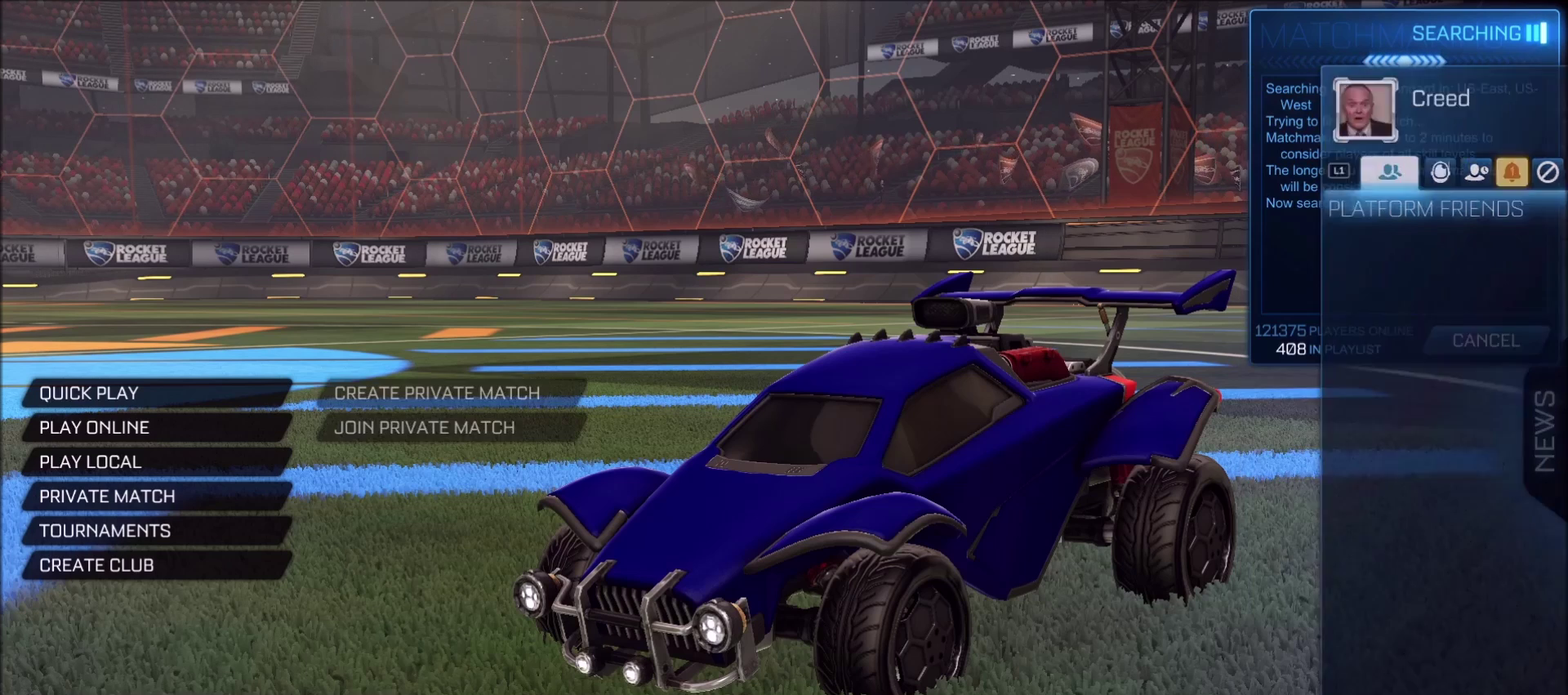
{"buttons": ["DPAD_DOWN"], "left_stick": "center", "right_stick": "center", "events": [[83, "CIRCLE", "up"], [500, "DPAD_DOWN", "down"]]}
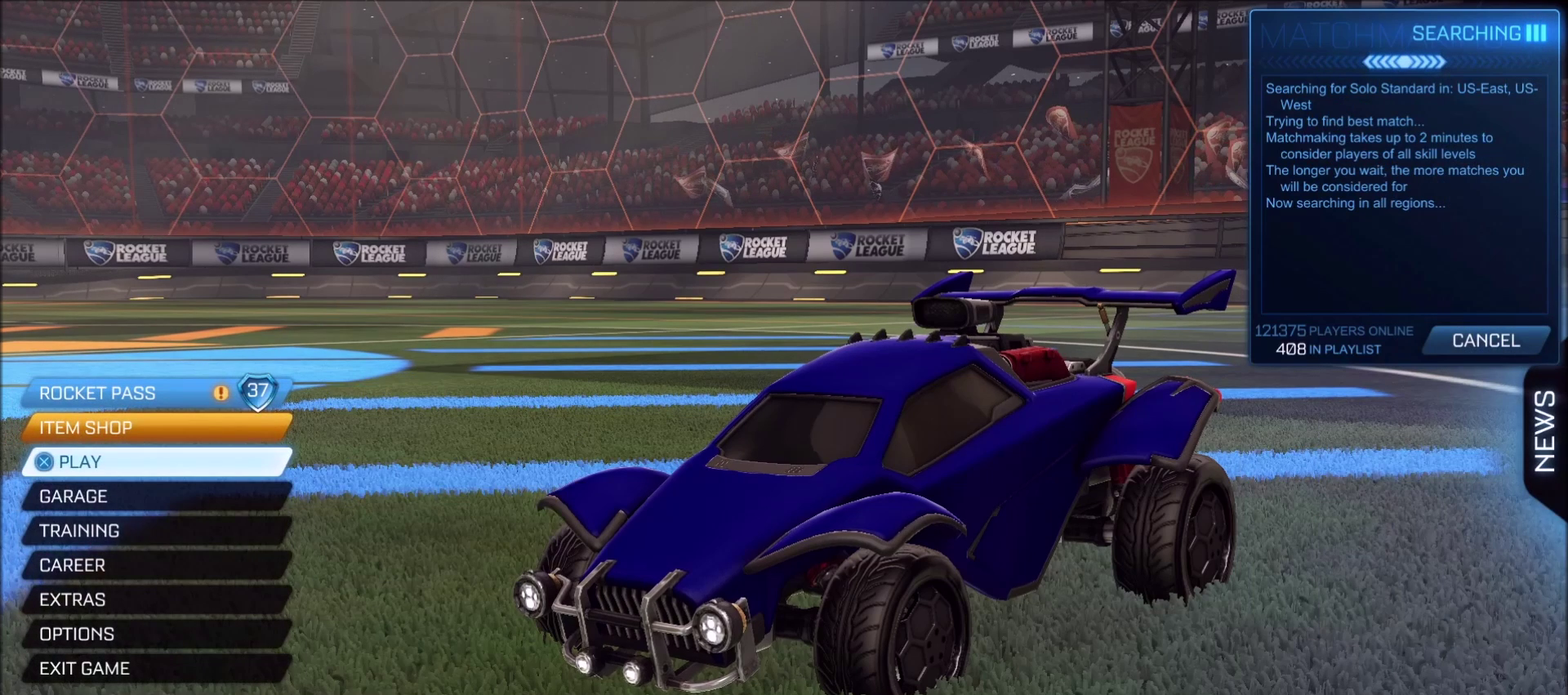
{"buttons": [], "left_stick": "center", "right_stick": "center", "events": [[50, "DPAD_DOWN", "up"], [167, "DPAD_DOWN", "down"], [233, "DPAD_DOWN", "up"]]}